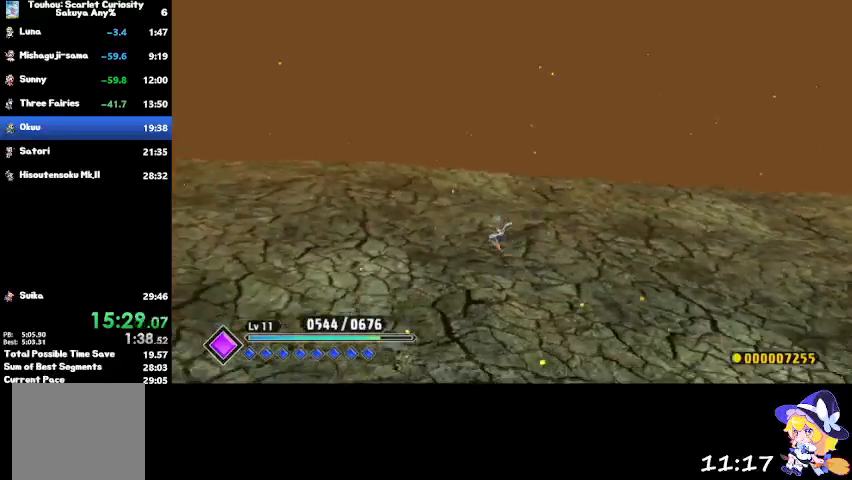
Gameplay with a controller (PlayStation layout); each line is a JSON object with the inputs held at the frame after it. "events" lists button and stick changes between this image and that frame as [ms after this image, input, new state], when the widget could be followed in between.
{"buttons": [], "left_stick": "left", "right_stick": "center", "events": [[66, "CROSS", "up"]]}
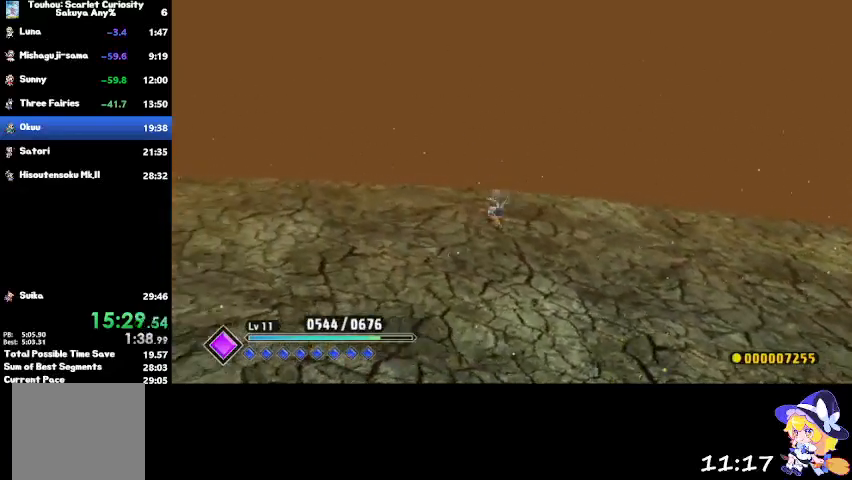
{"buttons": [], "left_stick": "left", "right_stick": "center", "events": [[200, "CROSS", "down"], [300, "CROSS", "up"]]}
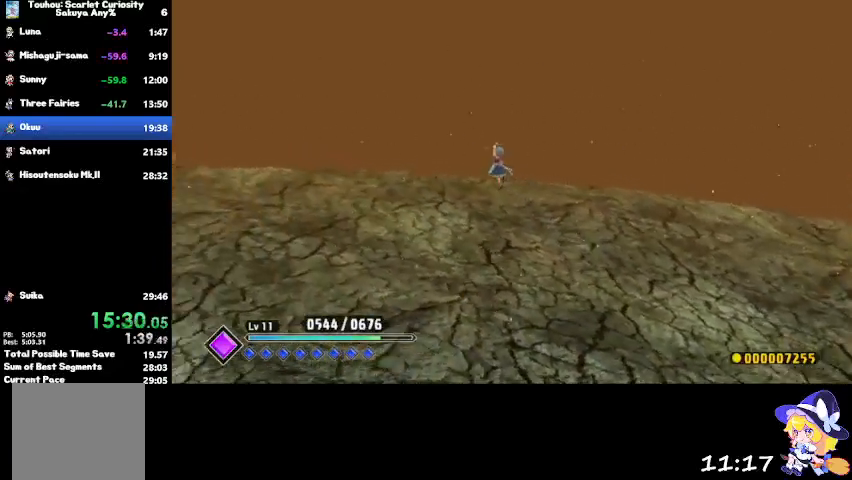
{"buttons": ["CROSS"], "left_stick": "left", "right_stick": "center", "events": [[467, "CROSS", "down"]]}
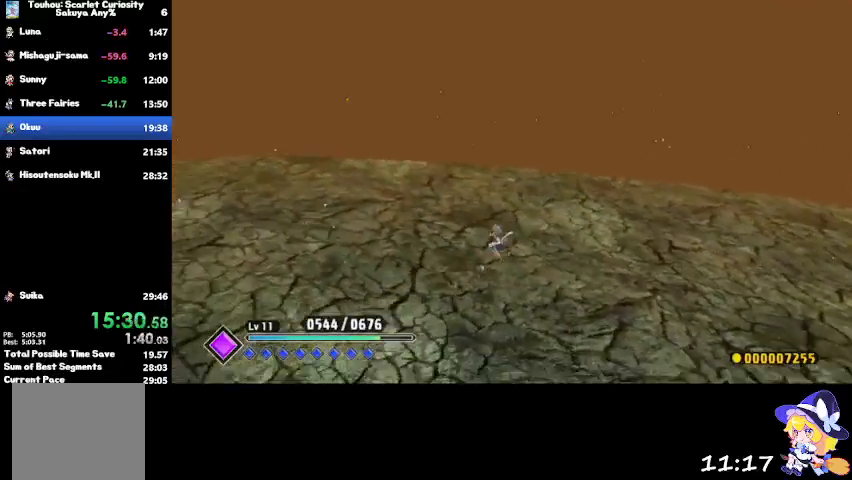
{"buttons": [], "left_stick": "left", "right_stick": "center", "events": [[67, "CROSS", "up"]]}
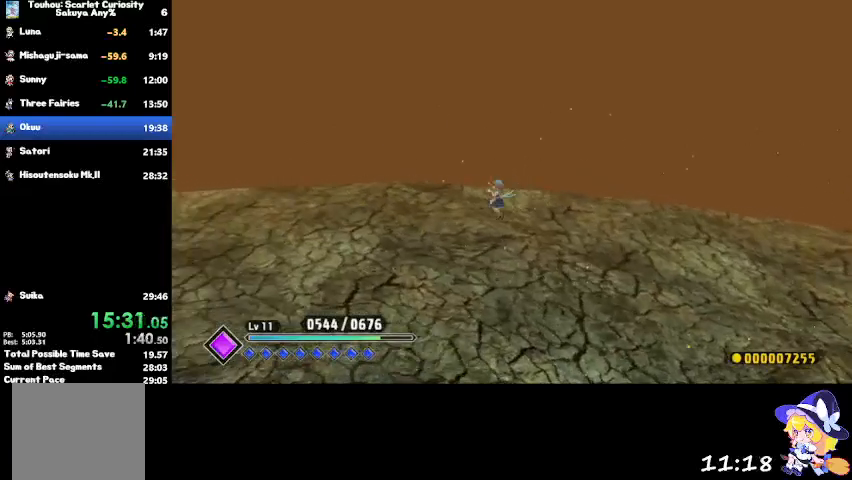
{"buttons": [], "left_stick": "left", "right_stick": "center", "events": [[301, "CROSS", "down"], [401, "CROSS", "up"]]}
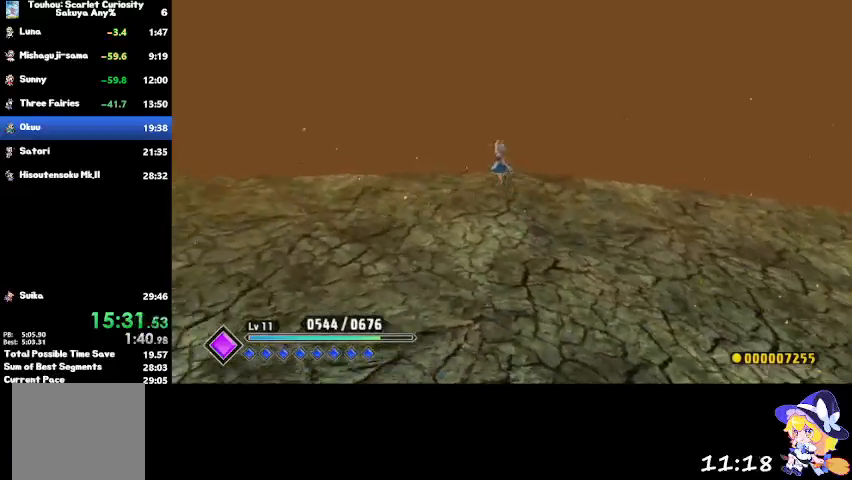
{"buttons": [], "left_stick": "left", "right_stick": "center", "events": []}
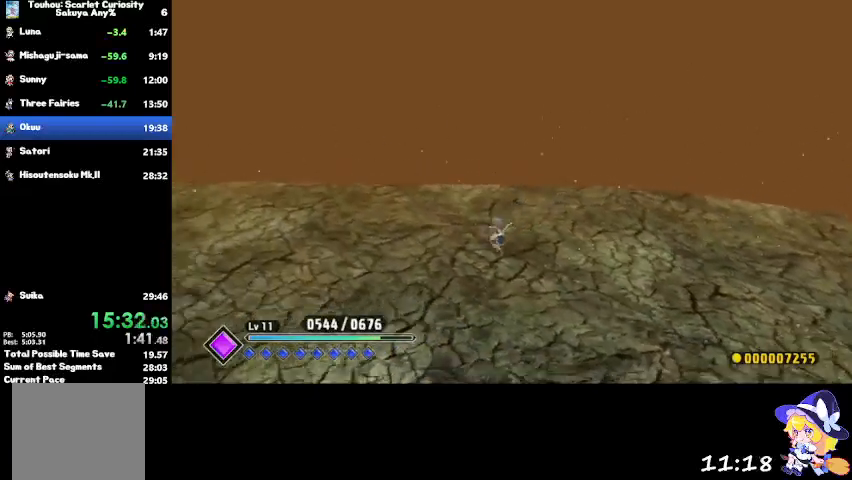
{"buttons": [], "left_stick": "left", "right_stick": "center", "events": [[100, "CROSS", "down"], [200, "CROSS", "up"]]}
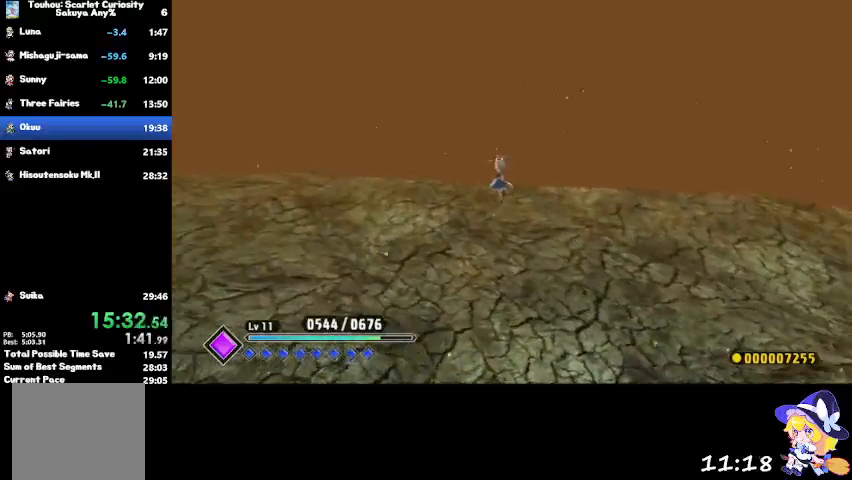
{"buttons": [], "left_stick": "left", "right_stick": "center", "events": [[400, "CROSS", "down"], [500, "CROSS", "up"]]}
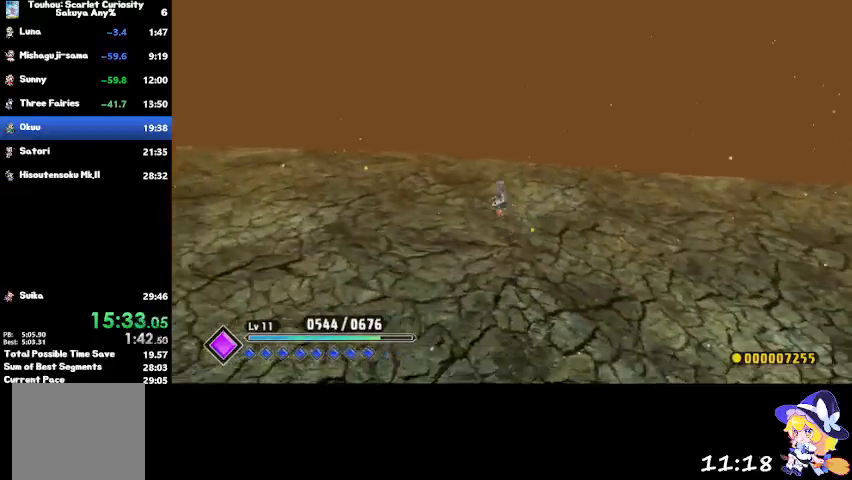
{"buttons": [], "left_stick": "left", "right_stick": "center", "events": []}
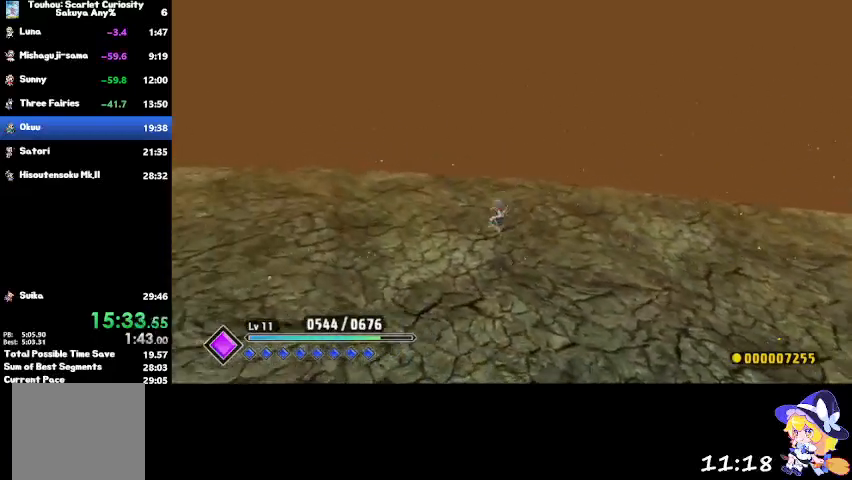
{"buttons": [], "left_stick": "left", "right_stick": "center", "events": [[167, "CROSS", "down"], [267, "CROSS", "up"]]}